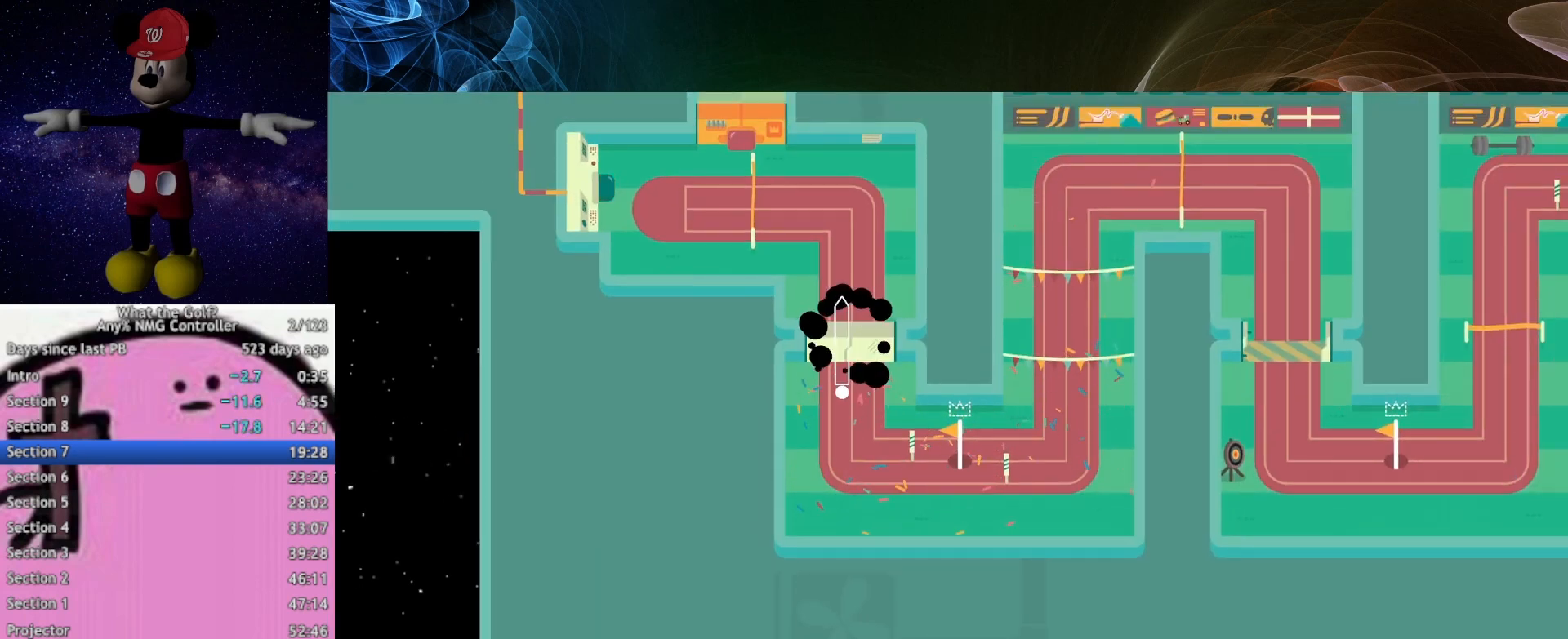
Gameplay with a controller (Xbox layout); each line is a JSON object with the inputs held at the frame after it. "events" lists button and stick changes between this image and that frame as [ms after this image, input, new state], when the widget could be followed in between. Not read: right_stick.
{"buttons": [], "left_stick": "up", "events": []}
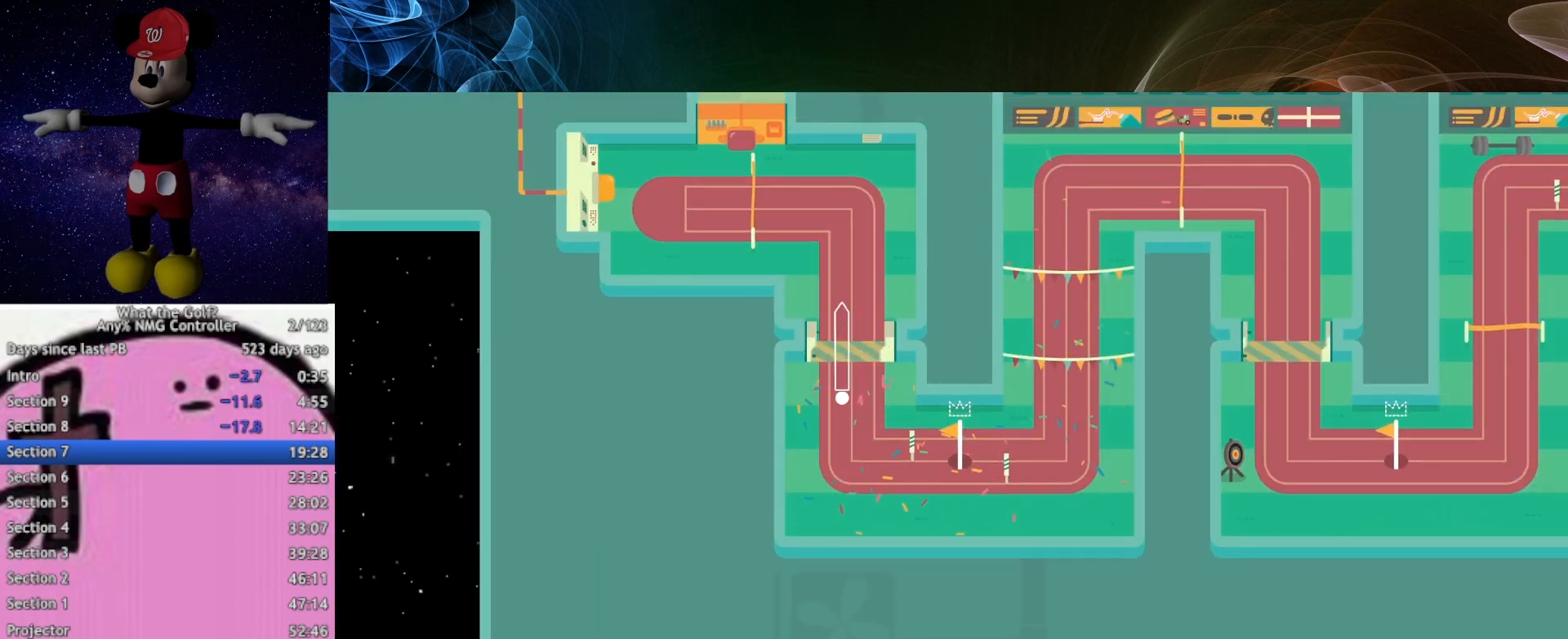
{"buttons": [], "left_stick": "left", "events": [[333, "left_stick", "left"]]}
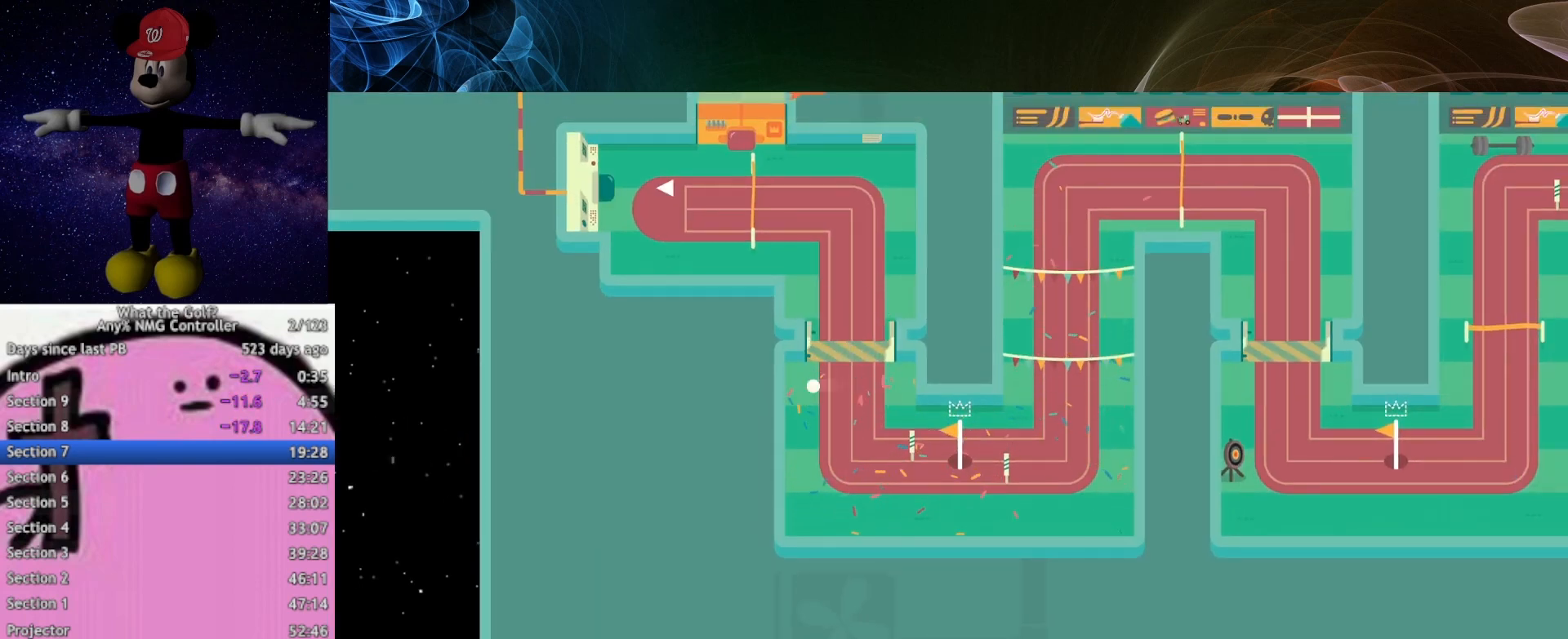
{"buttons": [], "left_stick": "up", "events": [[67, "left_stick", "up"]]}
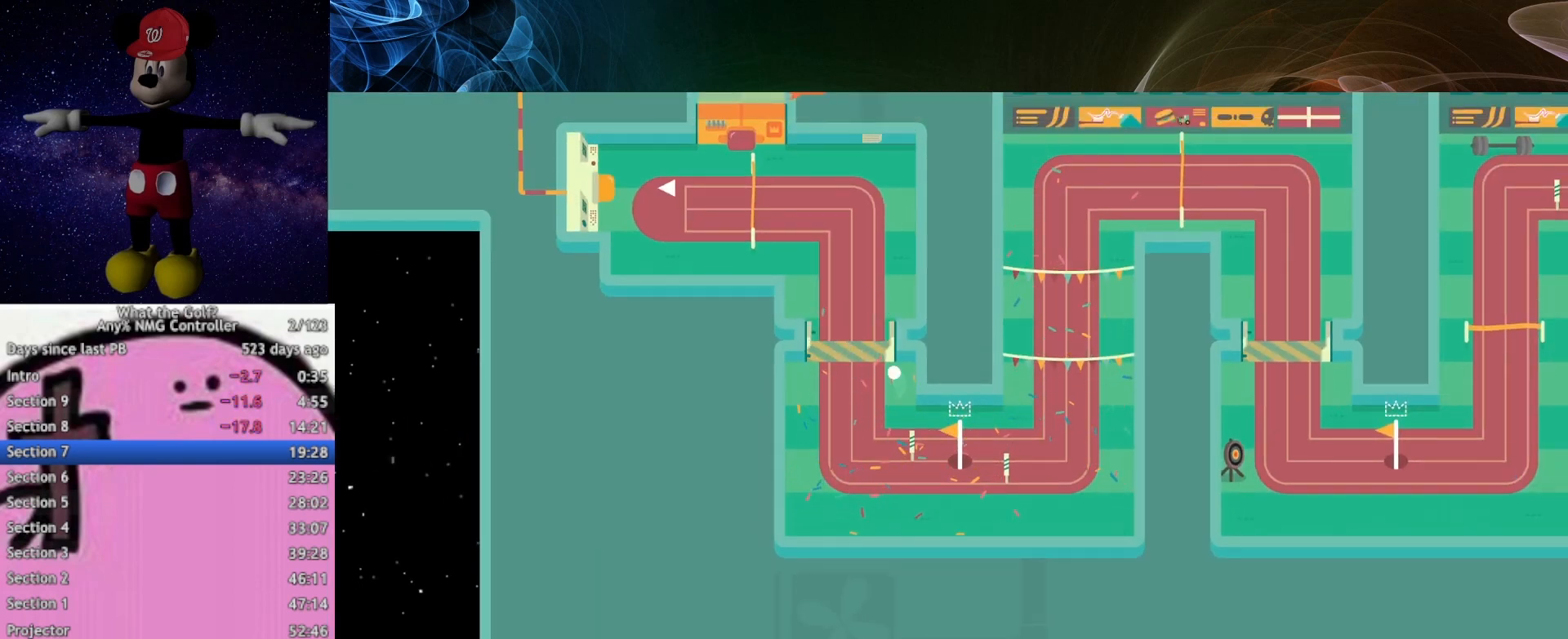
{"buttons": ["A"], "left_stick": "up", "events": [[133, "A", "down"]]}
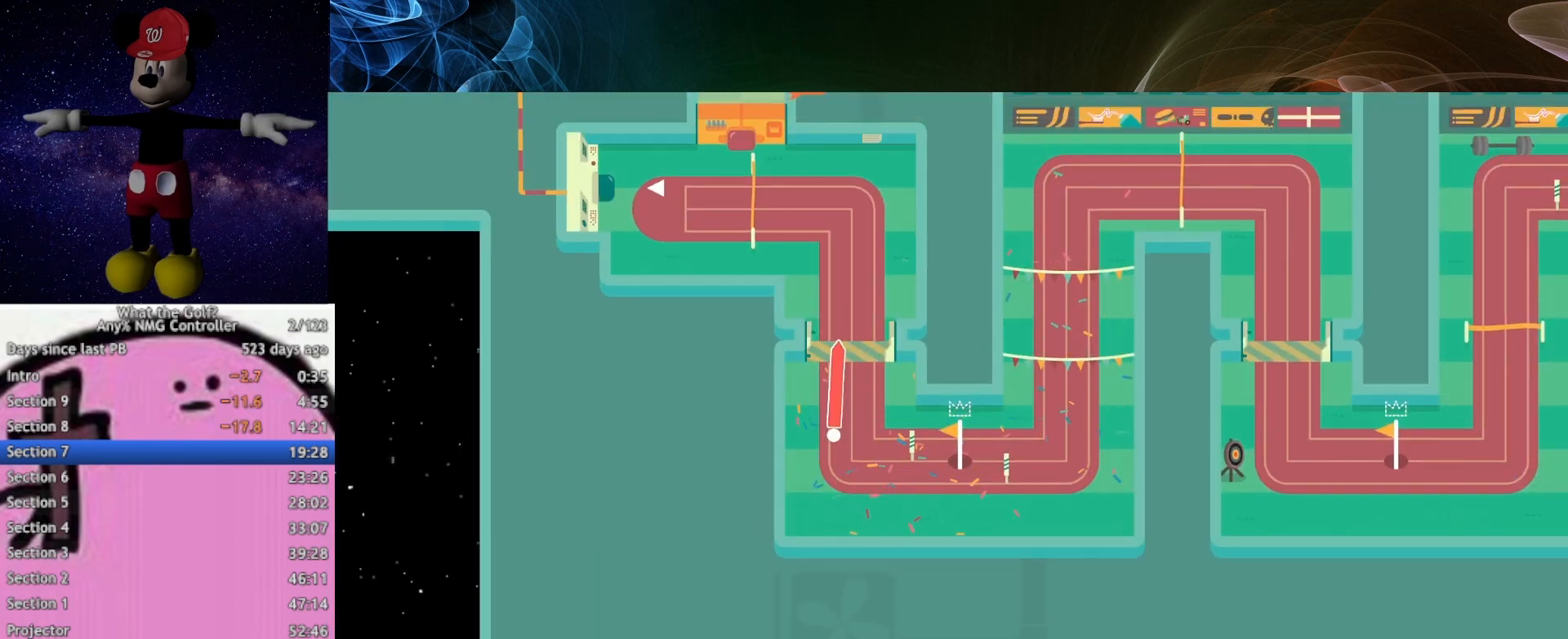
{"buttons": [], "left_stick": "left", "events": [[33, "A", "up"], [233, "left_stick", "up-left"], [333, "left_stick", "left"]]}
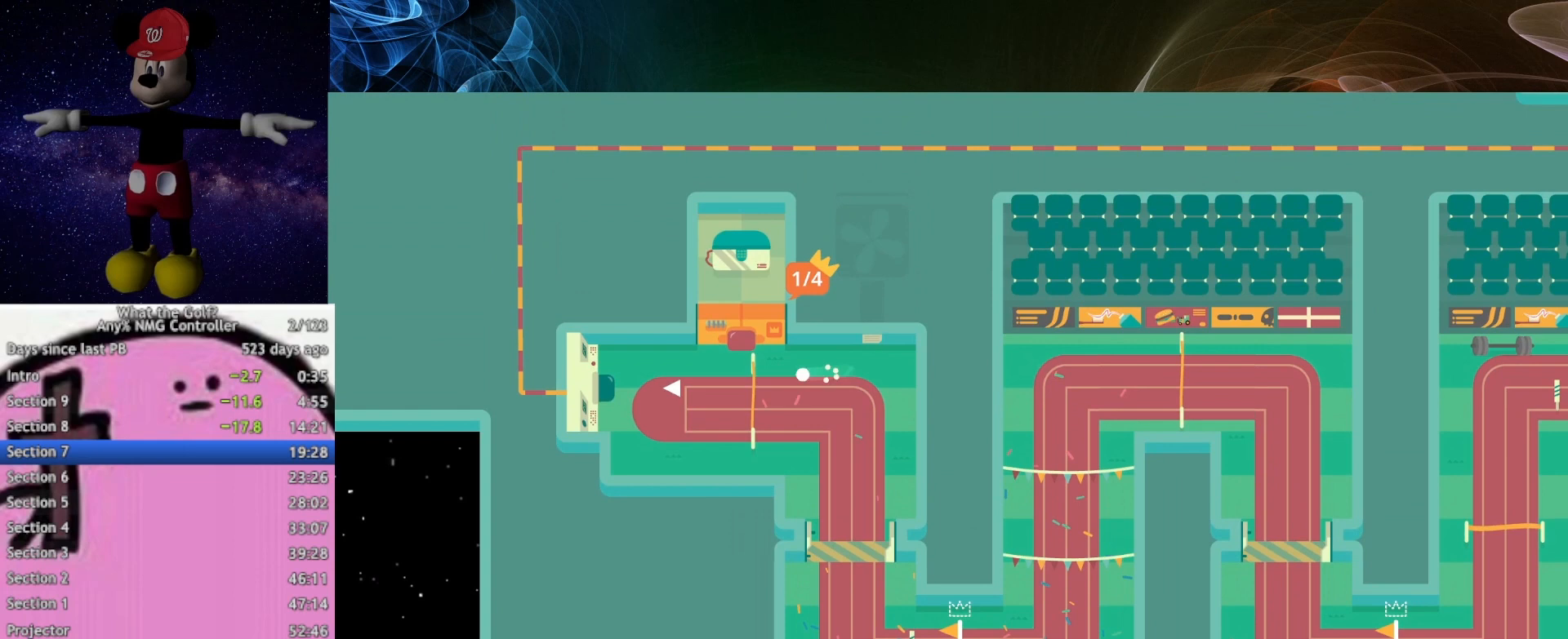
{"buttons": [], "left_stick": "up-left", "events": [[367, "left_stick", "up-left"]]}
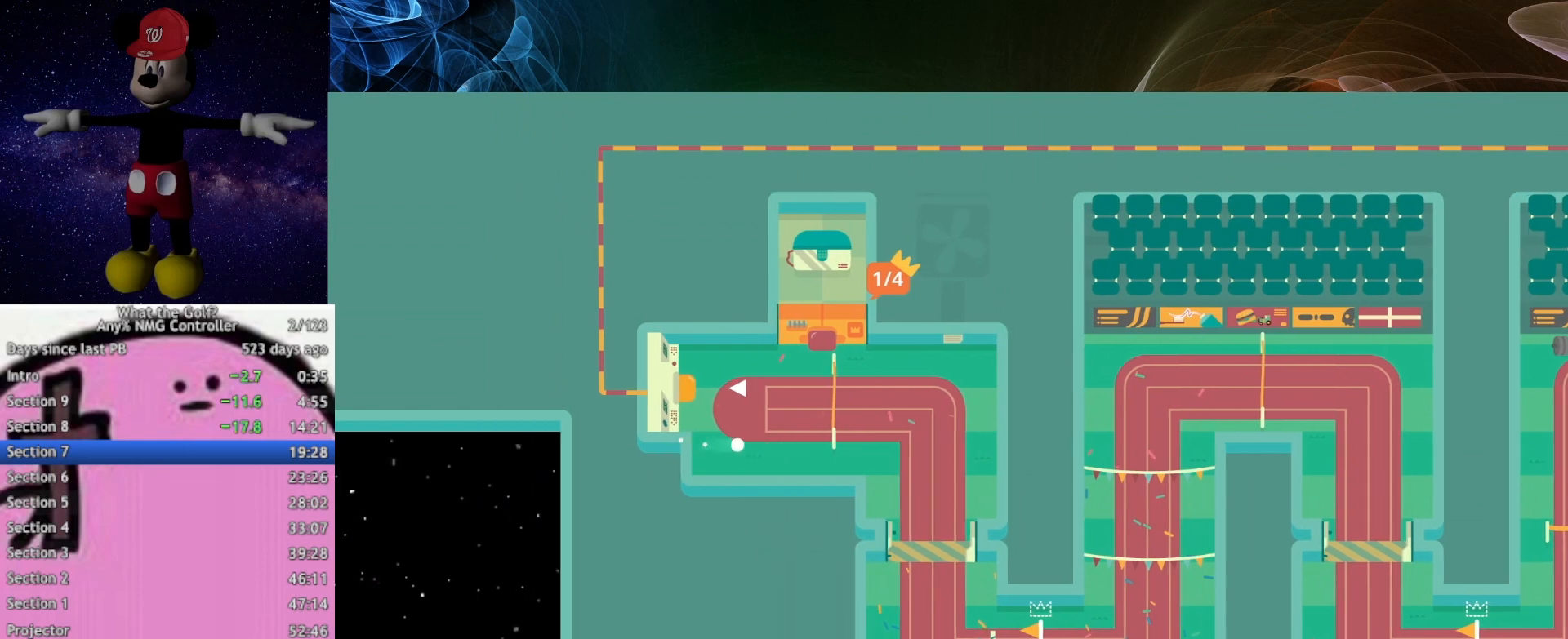
{"buttons": [], "left_stick": "up-left", "events": [[167, "A", "down"], [233, "A", "up"]]}
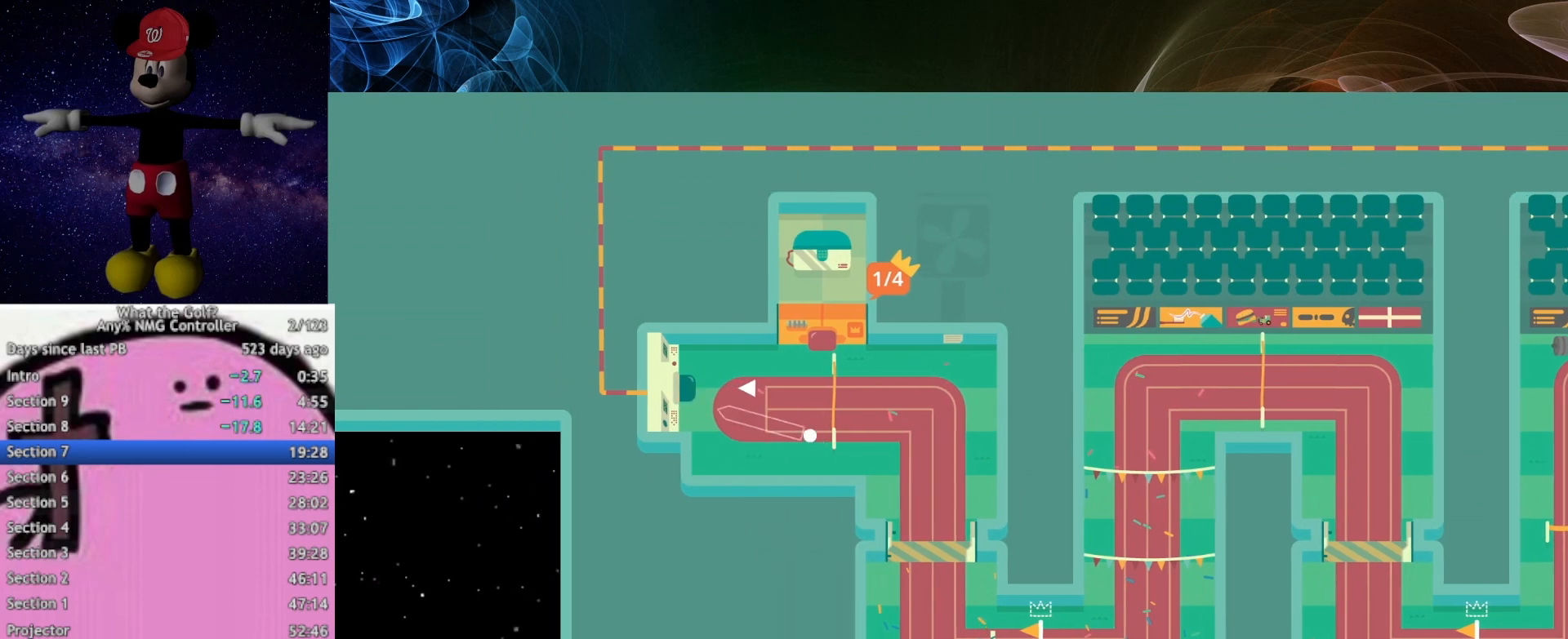
{"buttons": [], "left_stick": "up-left", "events": []}
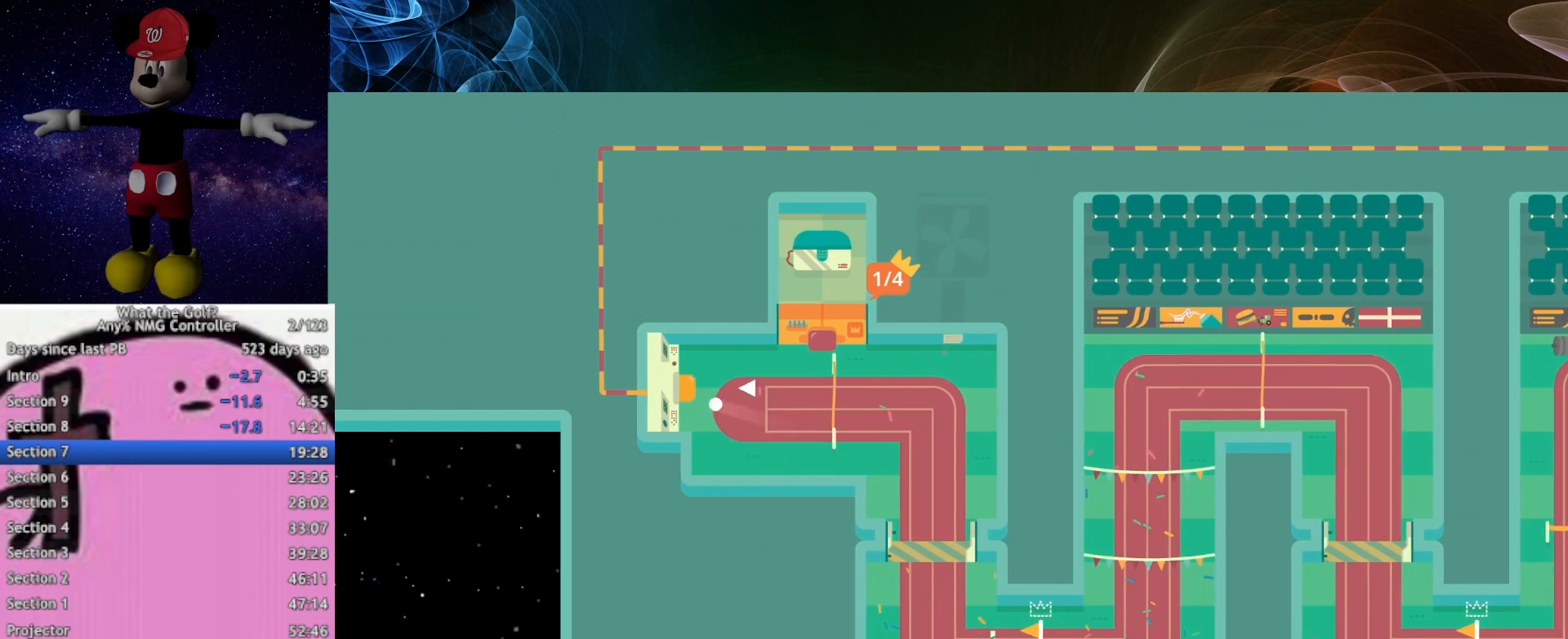
{"buttons": [], "left_stick": "center", "events": [[333, "left_stick", "center"]]}
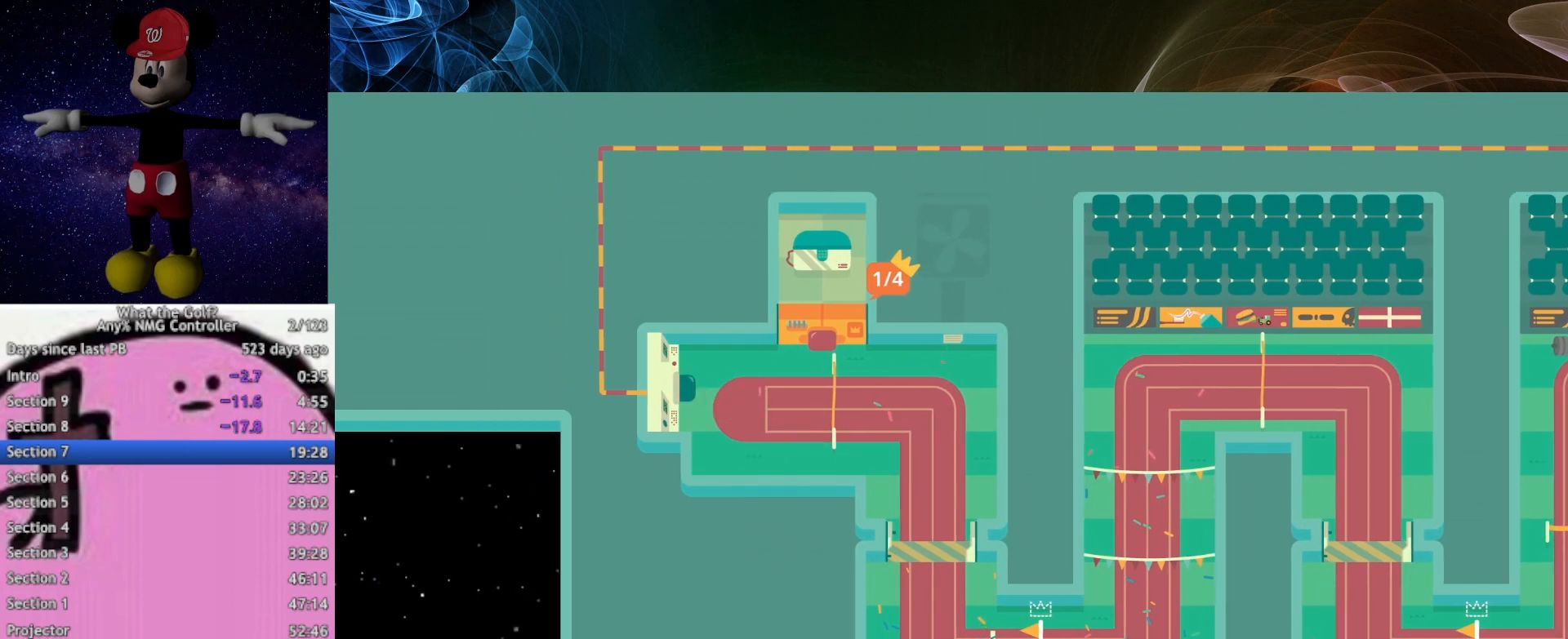
{"buttons": [], "left_stick": "center", "events": []}
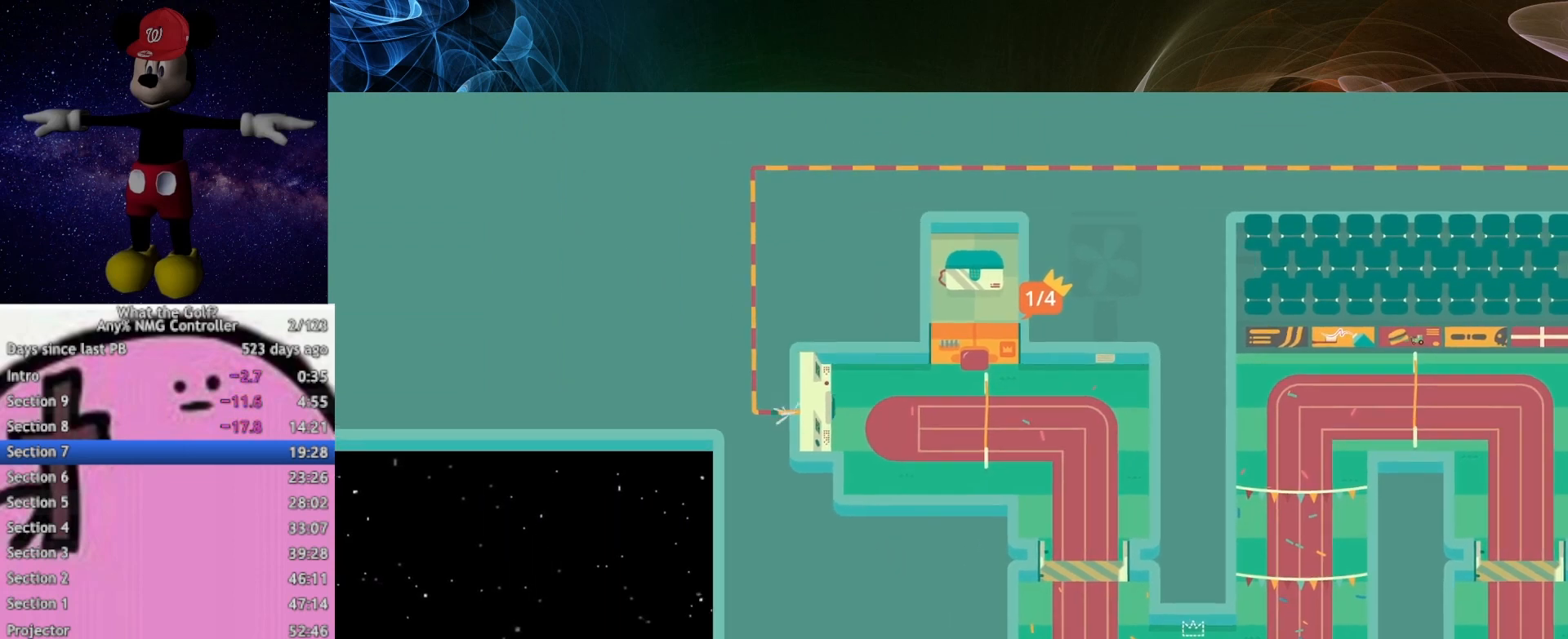
{"buttons": [], "left_stick": "center", "events": []}
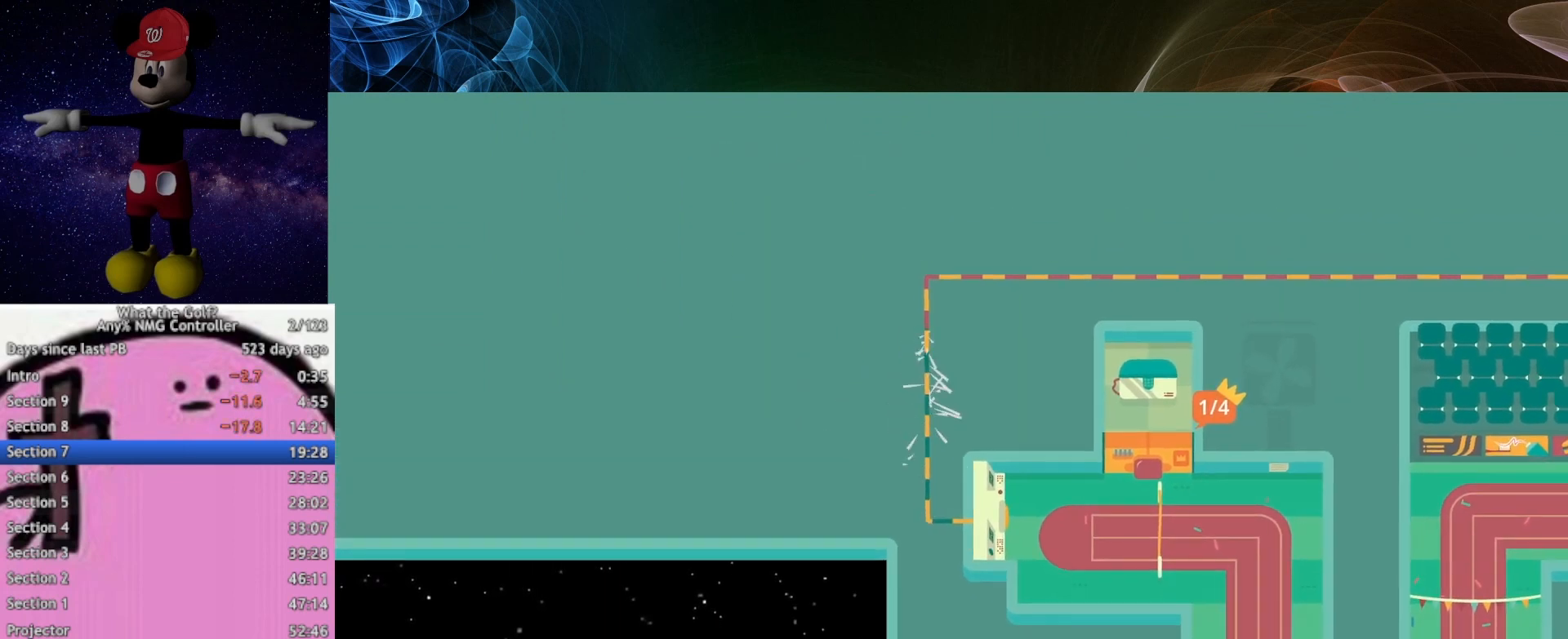
{"buttons": [], "left_stick": "center", "events": [[333, "B", "down"], [433, "B", "up"]]}
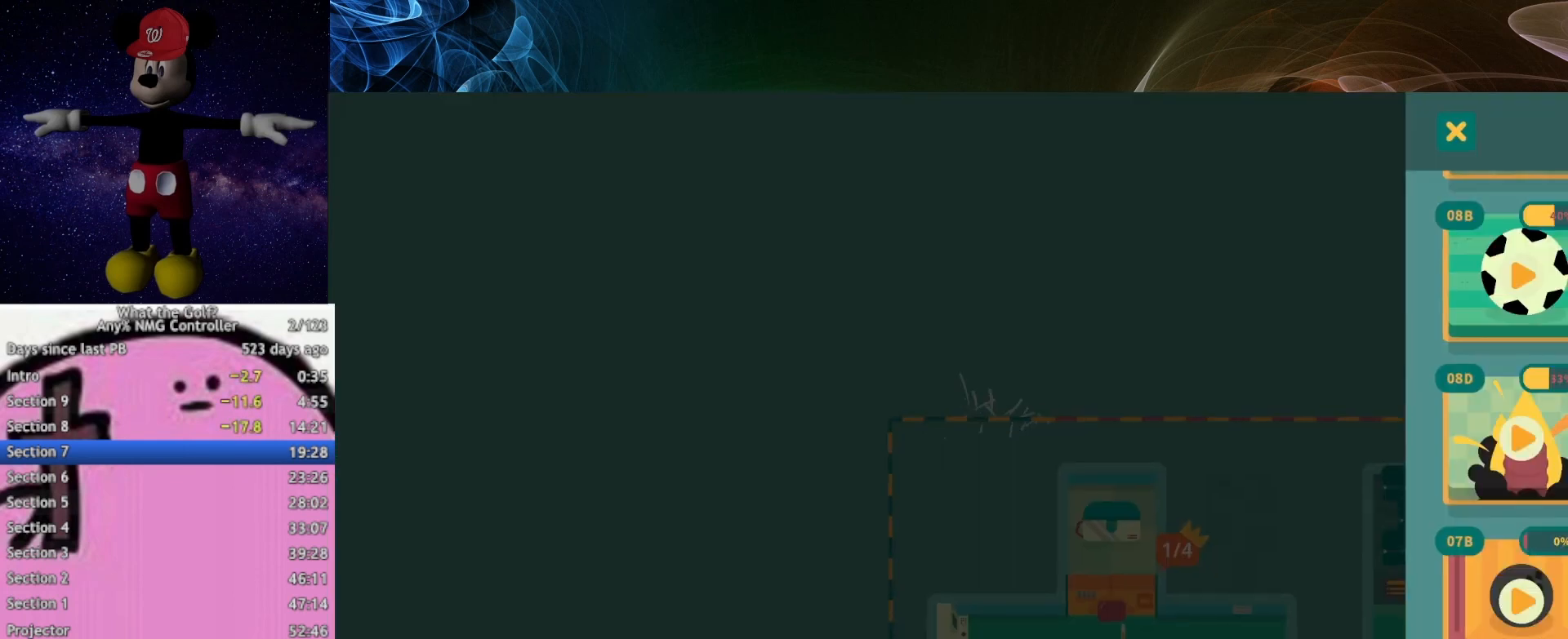
{"buttons": [], "left_stick": "center", "events": []}
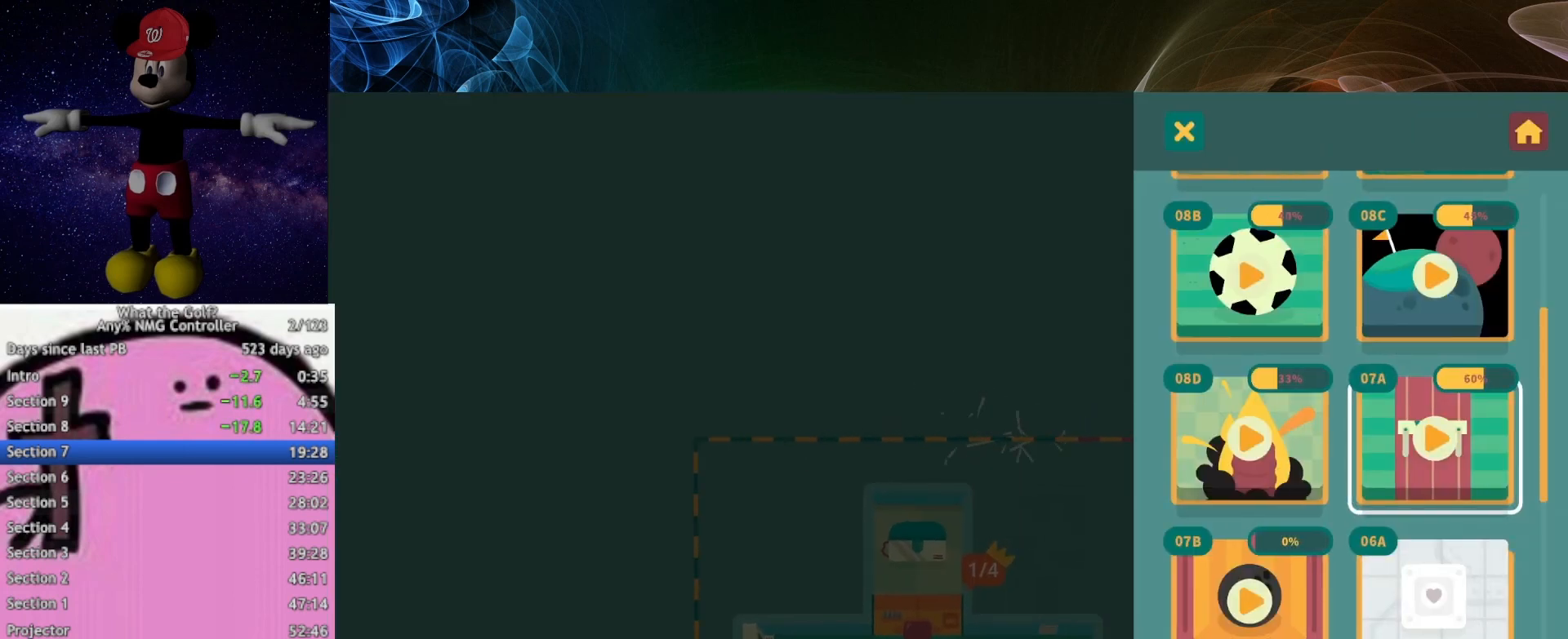
{"buttons": [], "left_stick": "center", "events": [[167, "DPAD_DOWN", "down"], [233, "DPAD_DOWN", "up"]]}
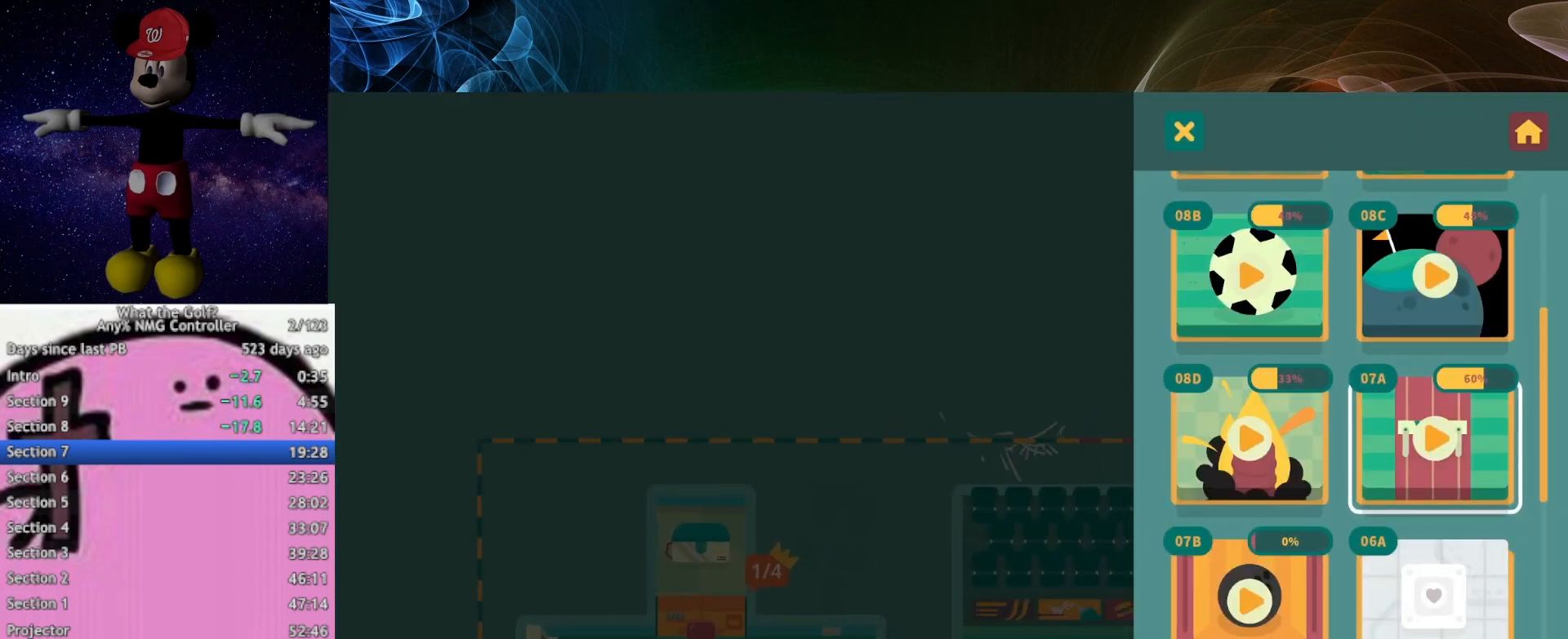
{"buttons": [], "left_stick": "down", "events": [[167, "left_stick", "left"], [333, "left_stick", "center"], [467, "left_stick", "down"]]}
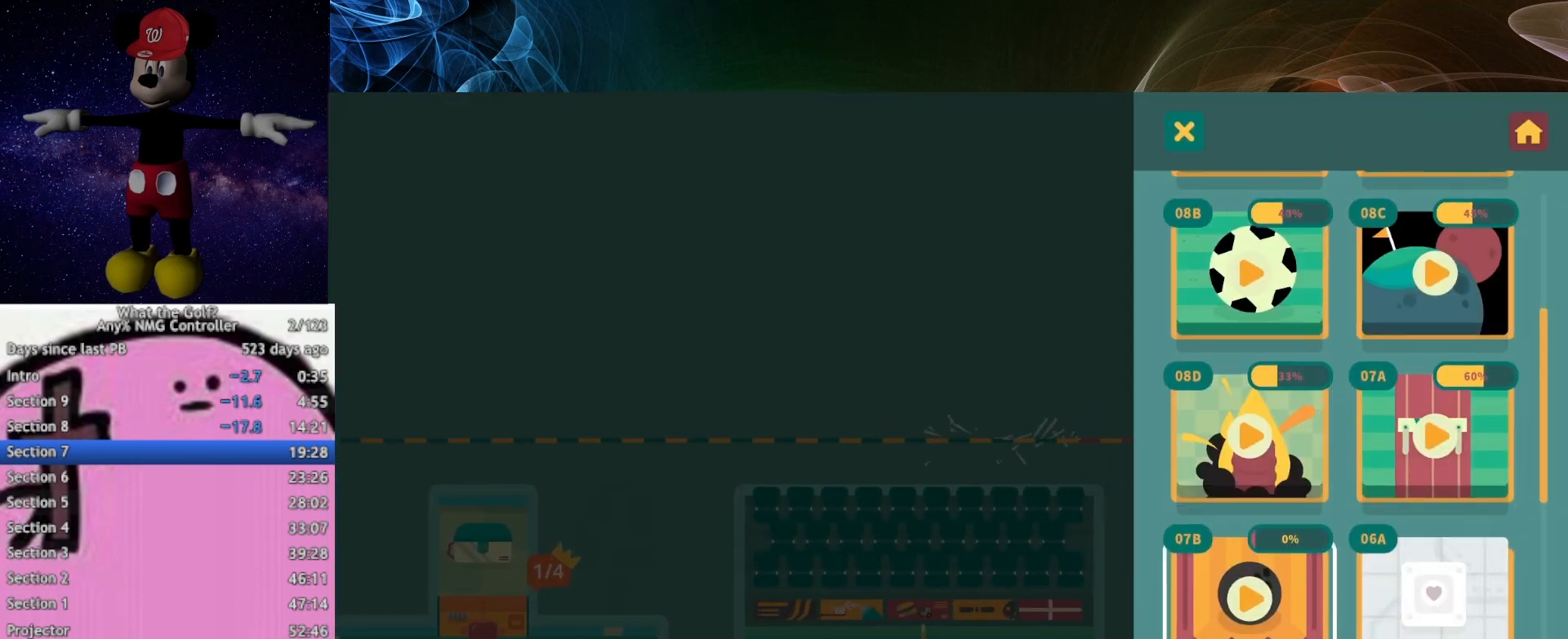
{"buttons": [], "left_stick": "center", "events": [[67, "left_stick", "center"]]}
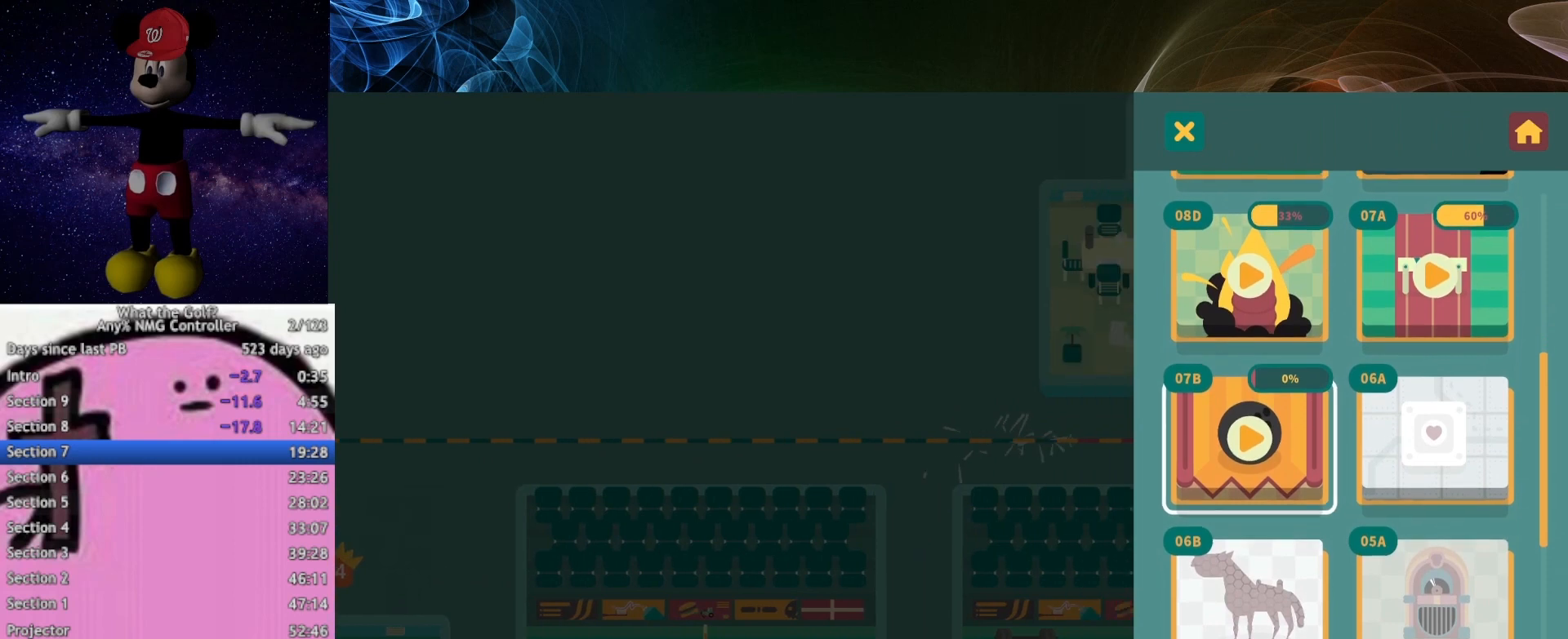
{"buttons": [], "left_stick": "center", "events": []}
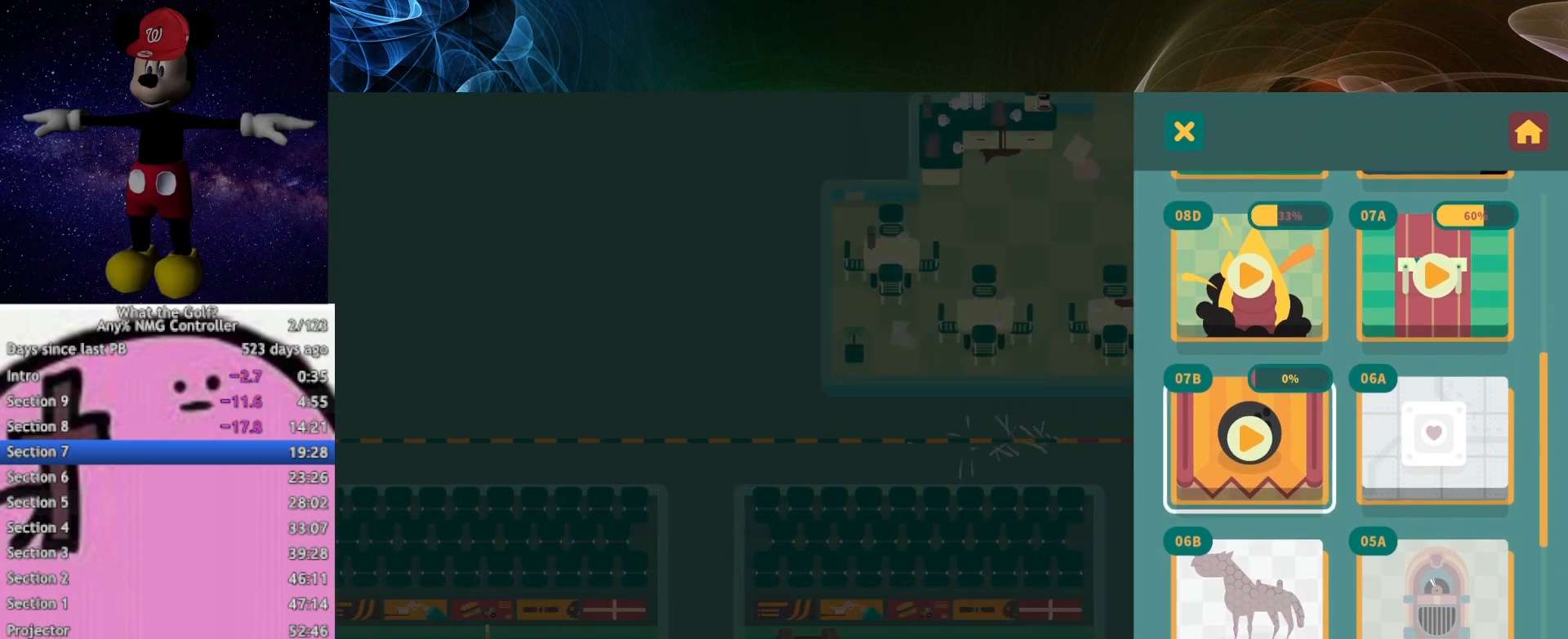
{"buttons": [], "left_stick": "center", "events": []}
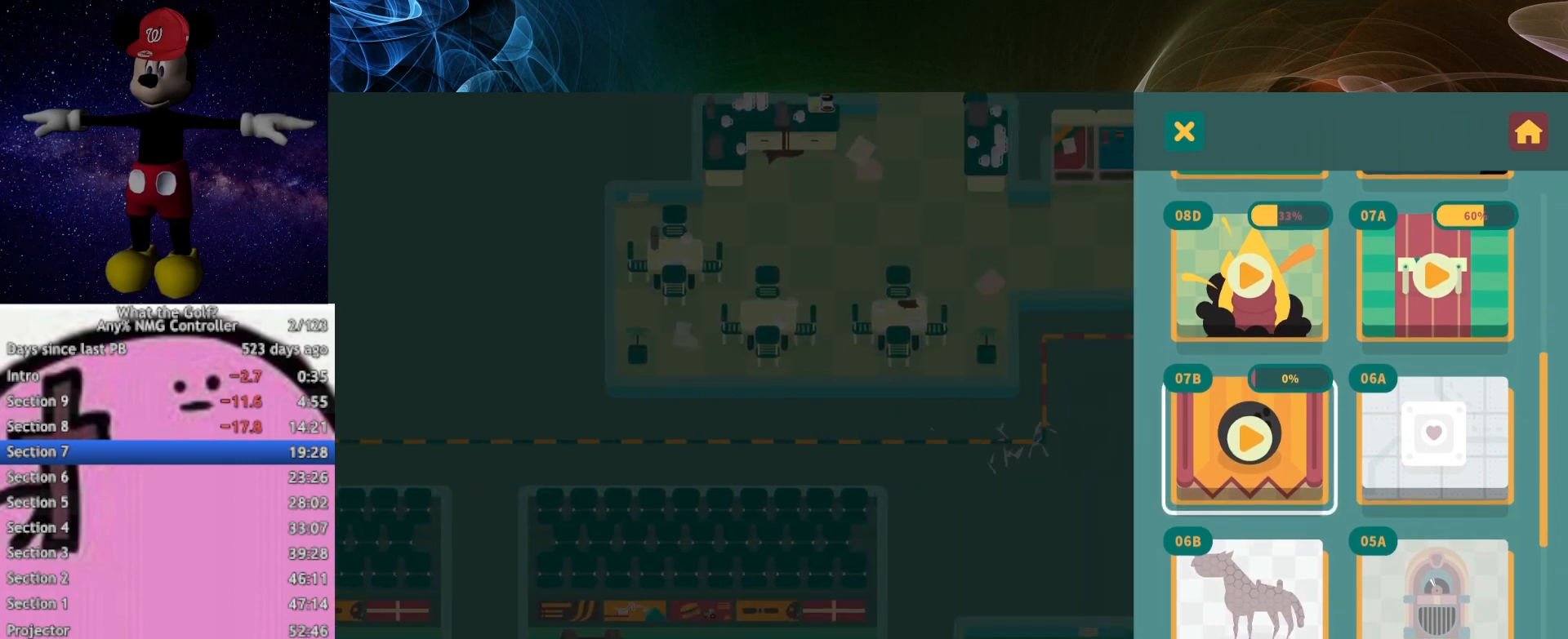
{"buttons": [], "left_stick": "center", "events": []}
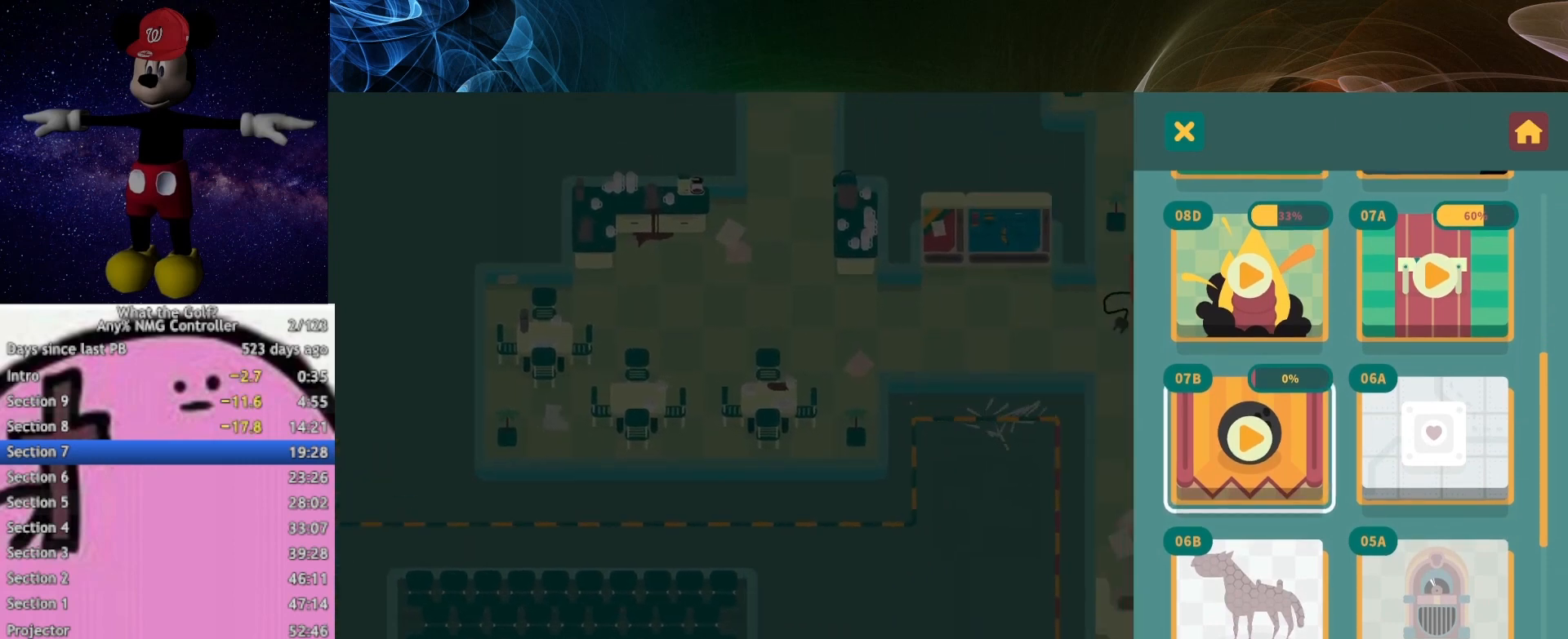
{"buttons": [], "left_stick": "center", "events": []}
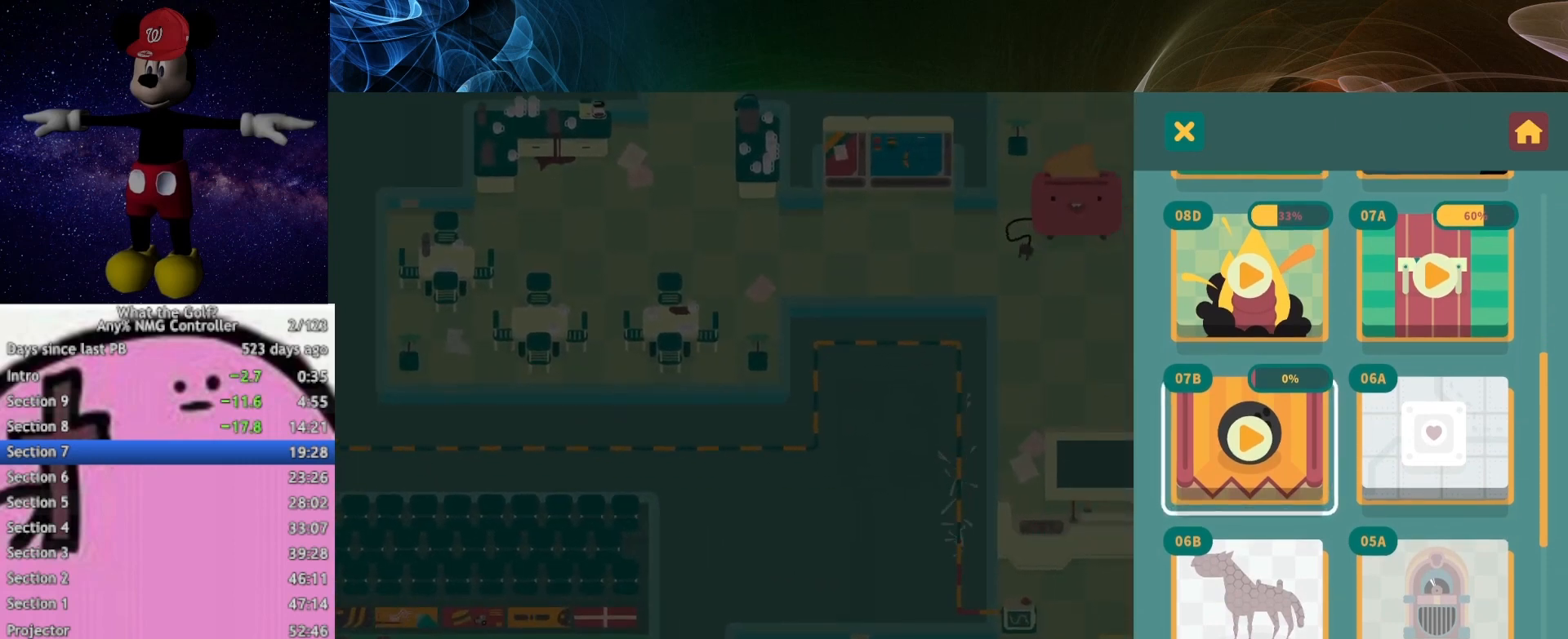
{"buttons": [], "left_stick": "center", "events": [[367, "A", "down"], [433, "A", "up"]]}
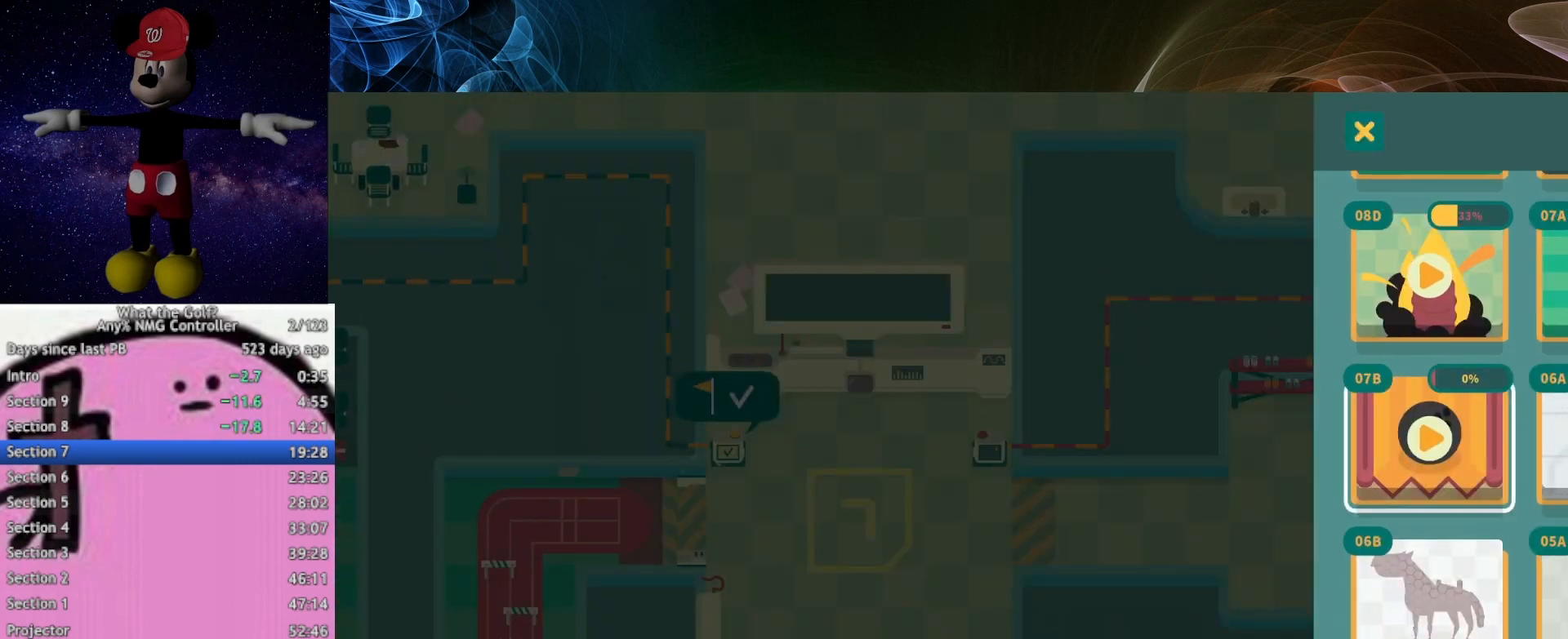
{"buttons": [], "left_stick": "up", "events": [[33, "left_stick", "up"]]}
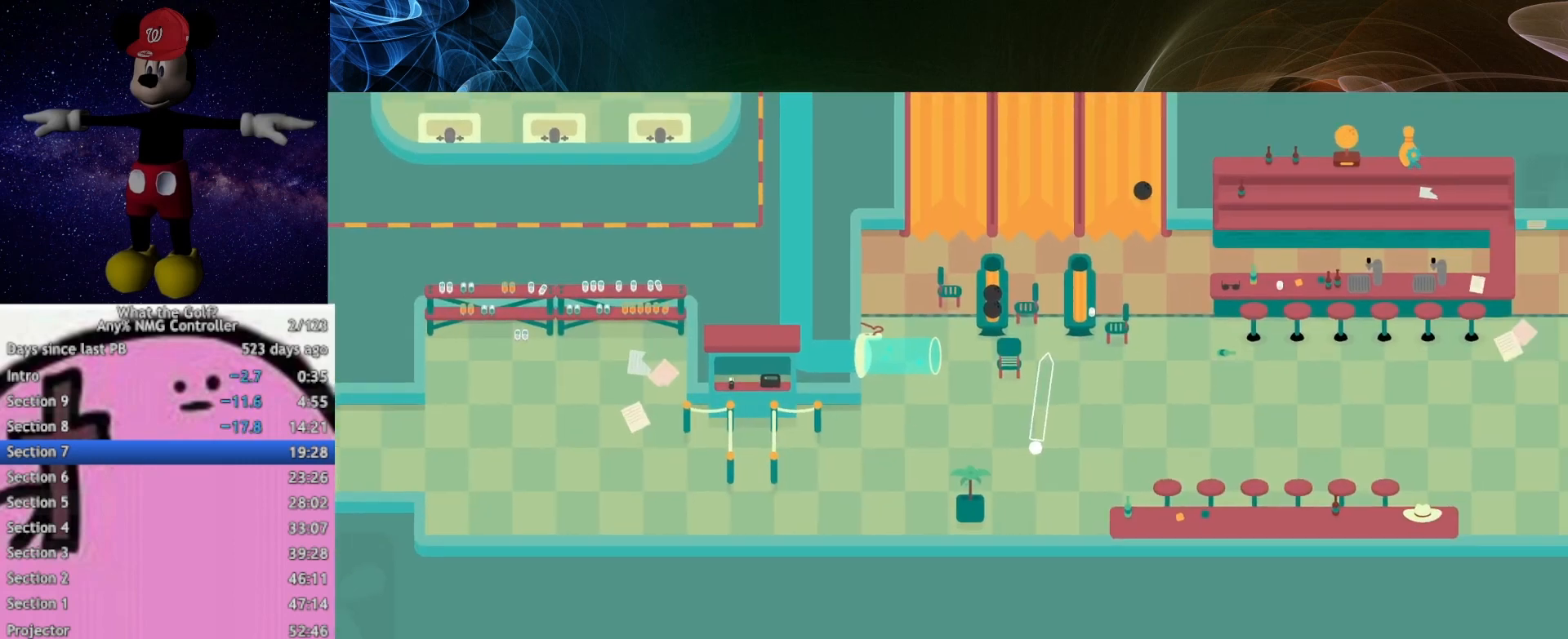
{"buttons": [], "left_stick": "up-left", "events": [[367, "left_stick", "up-left"]]}
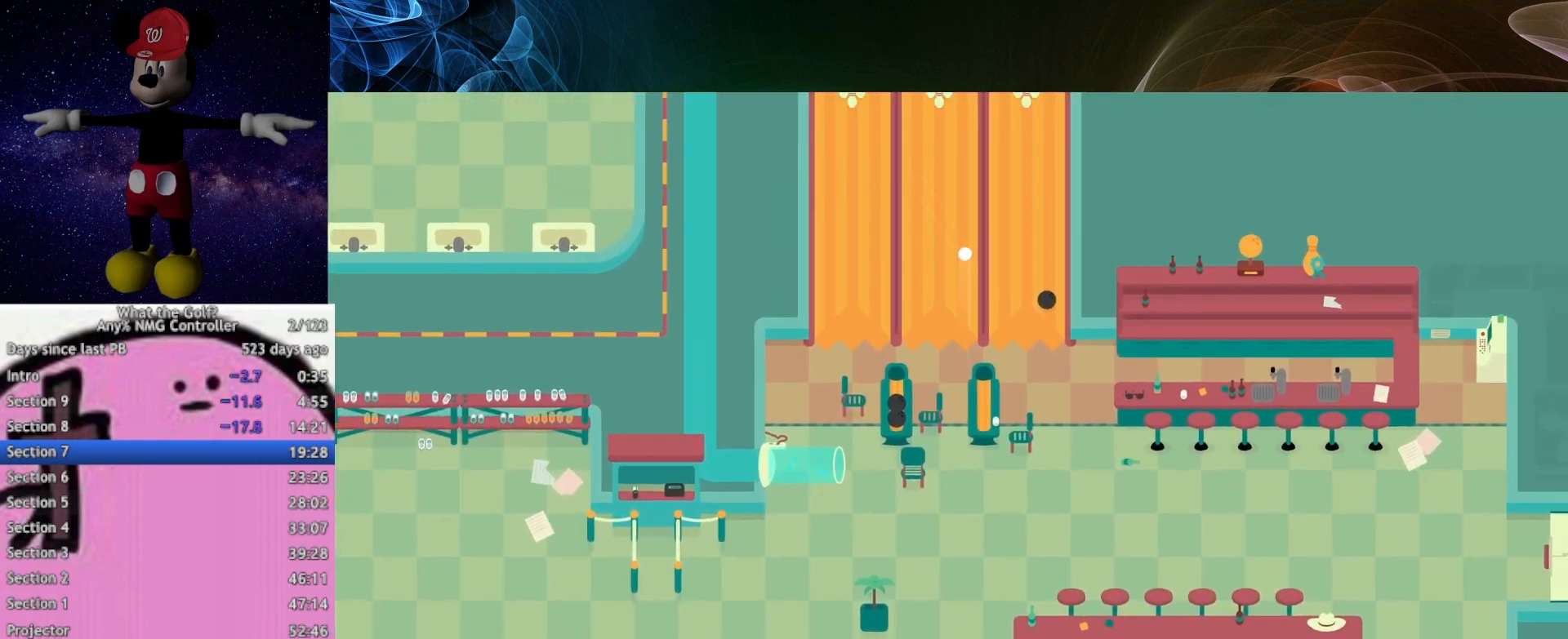
{"buttons": ["A"], "left_stick": "left", "events": [[367, "A", "down"], [467, "left_stick", "left"]]}
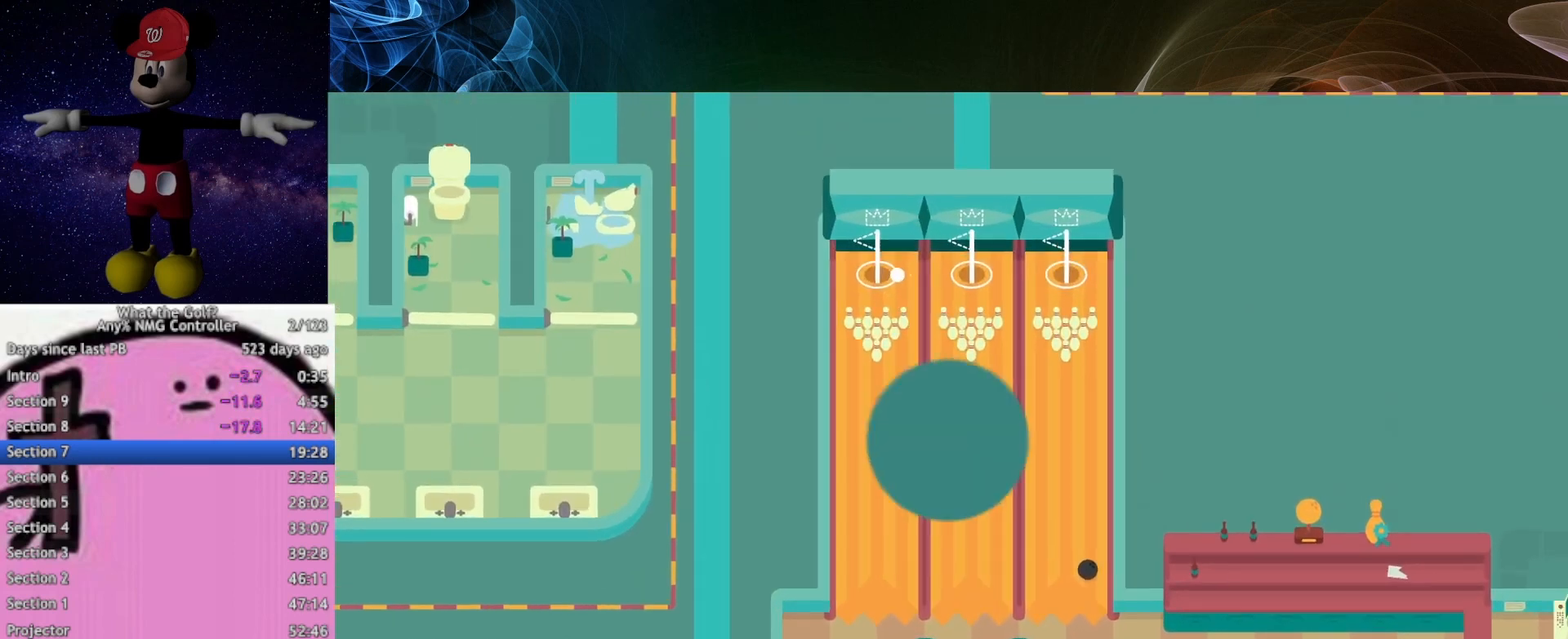
{"buttons": [], "left_stick": "center", "events": [[233, "left_stick", "center"], [267, "A", "up"]]}
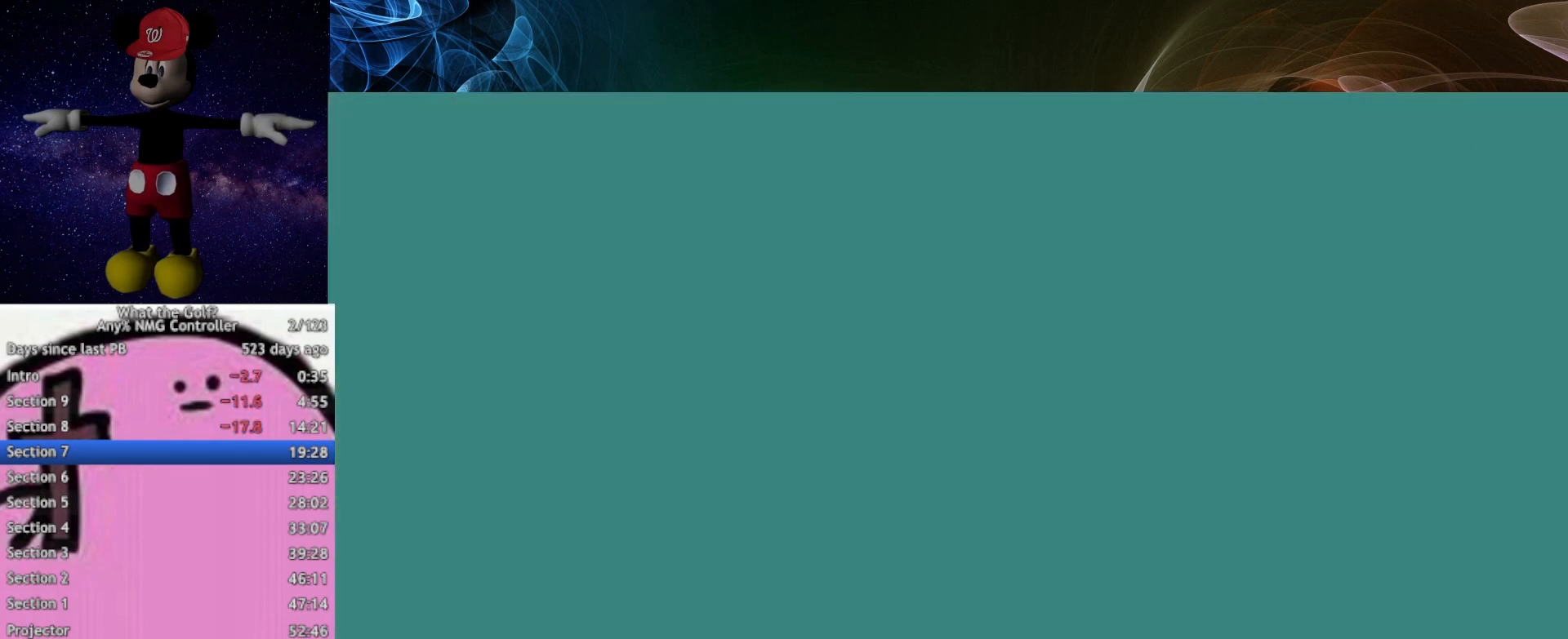
{"buttons": [], "left_stick": "up-right", "events": [[333, "left_stick", "up-right"]]}
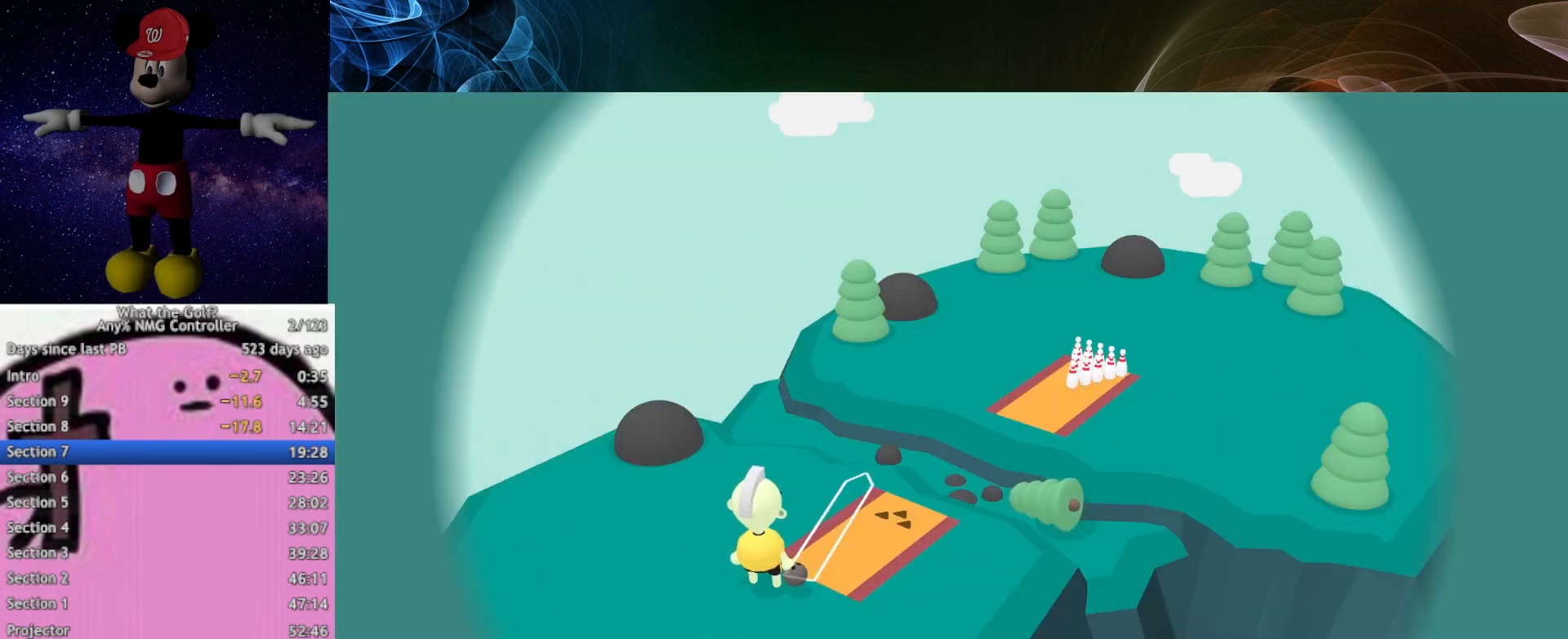
{"buttons": [], "left_stick": "up-right", "events": []}
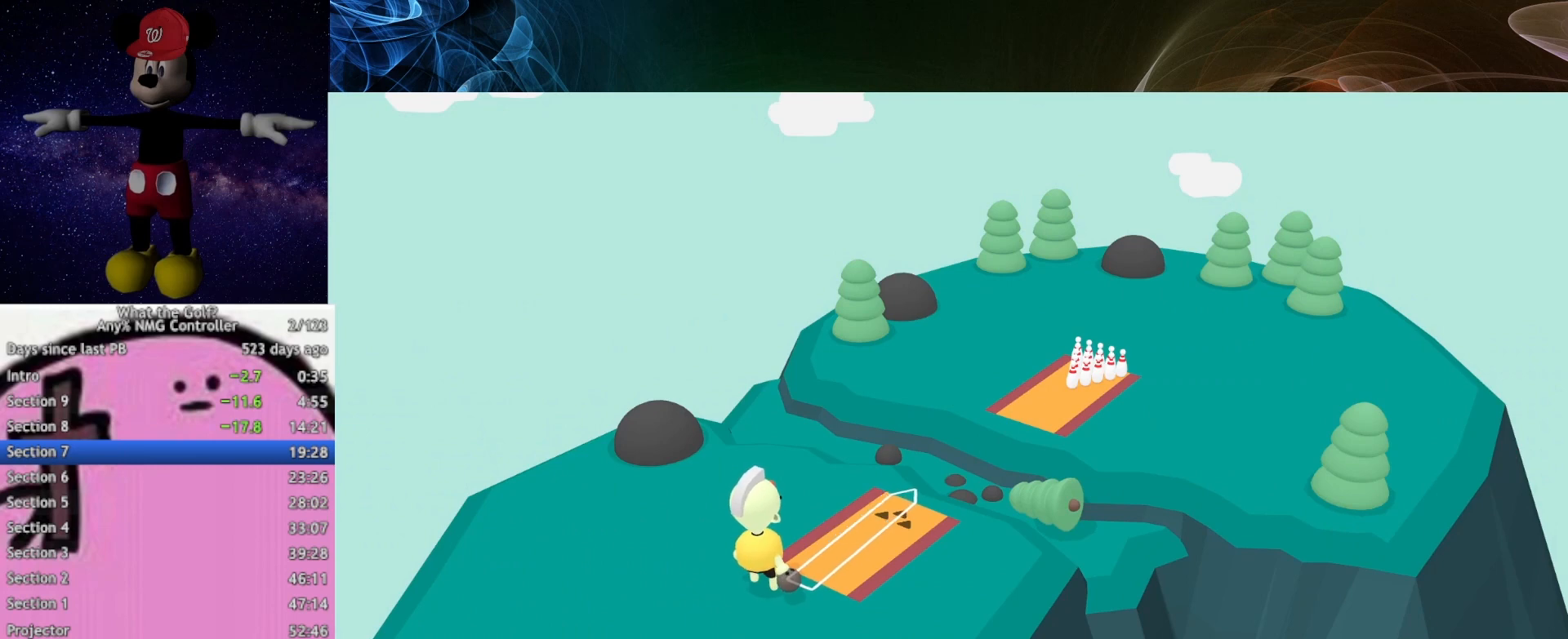
{"buttons": ["A"], "left_stick": "up-right", "events": [[167, "A", "down"]]}
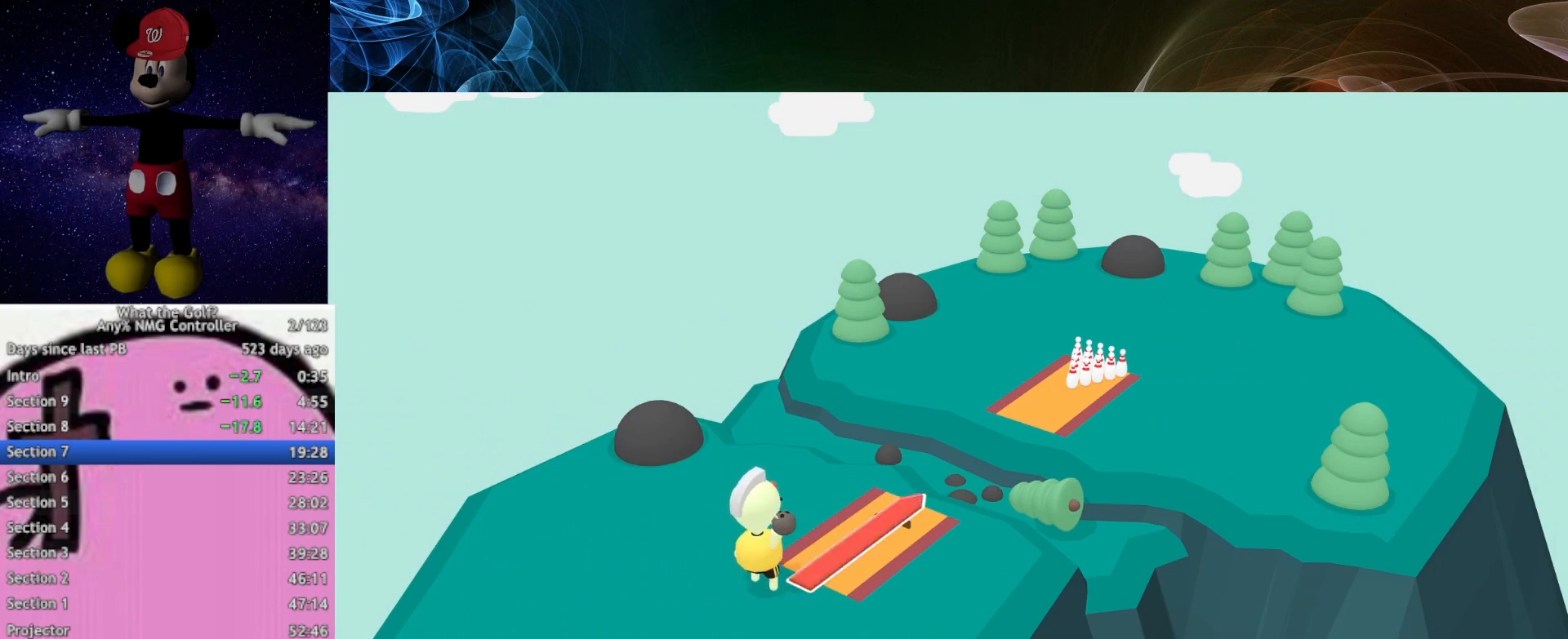
{"buttons": [], "left_stick": "up-right", "events": [[433, "A", "up"]]}
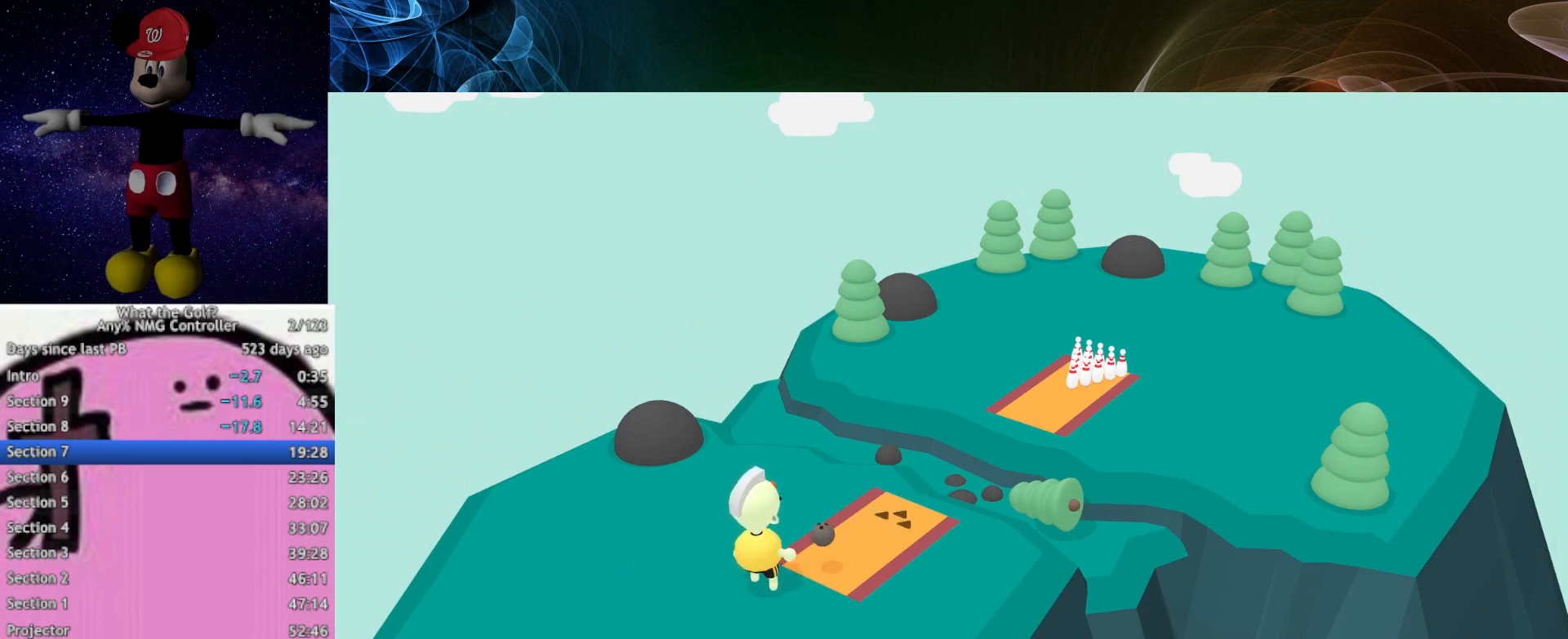
{"buttons": [], "left_stick": "up-right", "events": []}